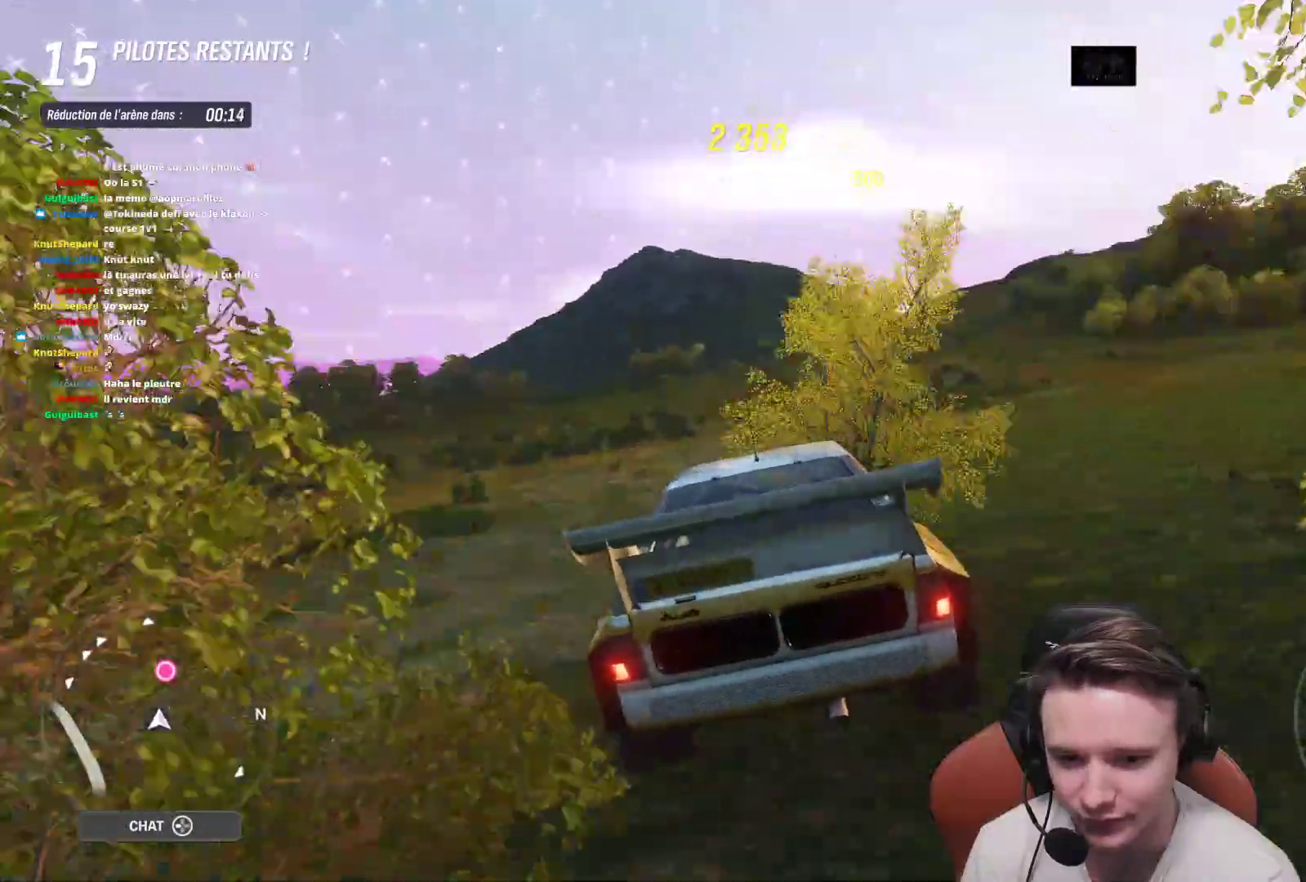
Gameplay with a controller (Xbox layout); each line is a JSON object with the inputs held at the frame after it. "events" lists button and stick changes between this image and that frame as [ms after this image, input, new state], when the widget could be followed in between. Not read: L3.
{"buttons": ["R2"], "left_stick": "right", "right_stick": "center", "events": [[283, "left_stick", "center"], [500, "left_stick", "right"]]}
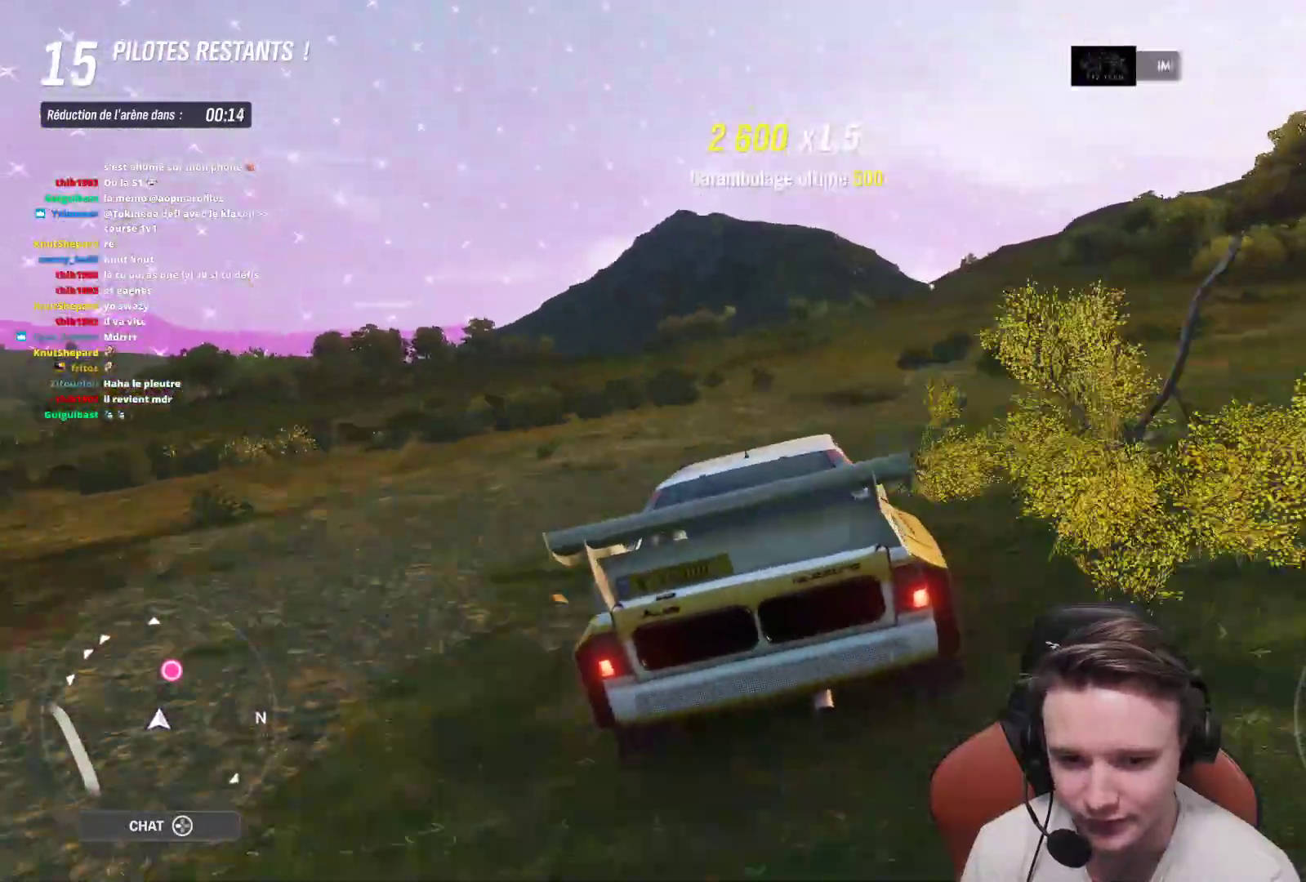
{"buttons": ["R2"], "left_stick": "right", "right_stick": "center", "events": [[183, "left_stick", "center"], [383, "left_stick", "right"]]}
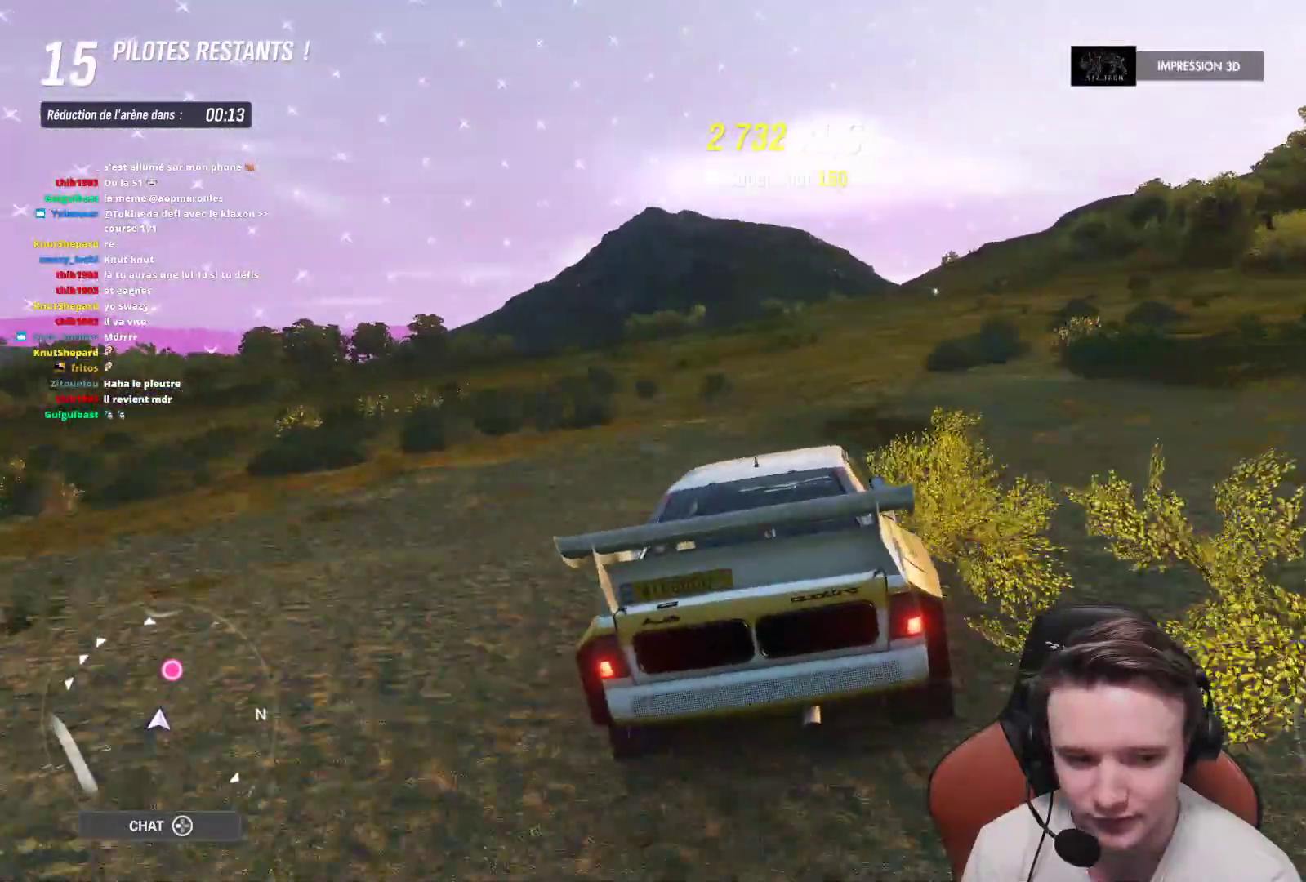
{"buttons": ["R2"], "left_stick": "center", "right_stick": "center", "events": [[267, "left_stick", "center"]]}
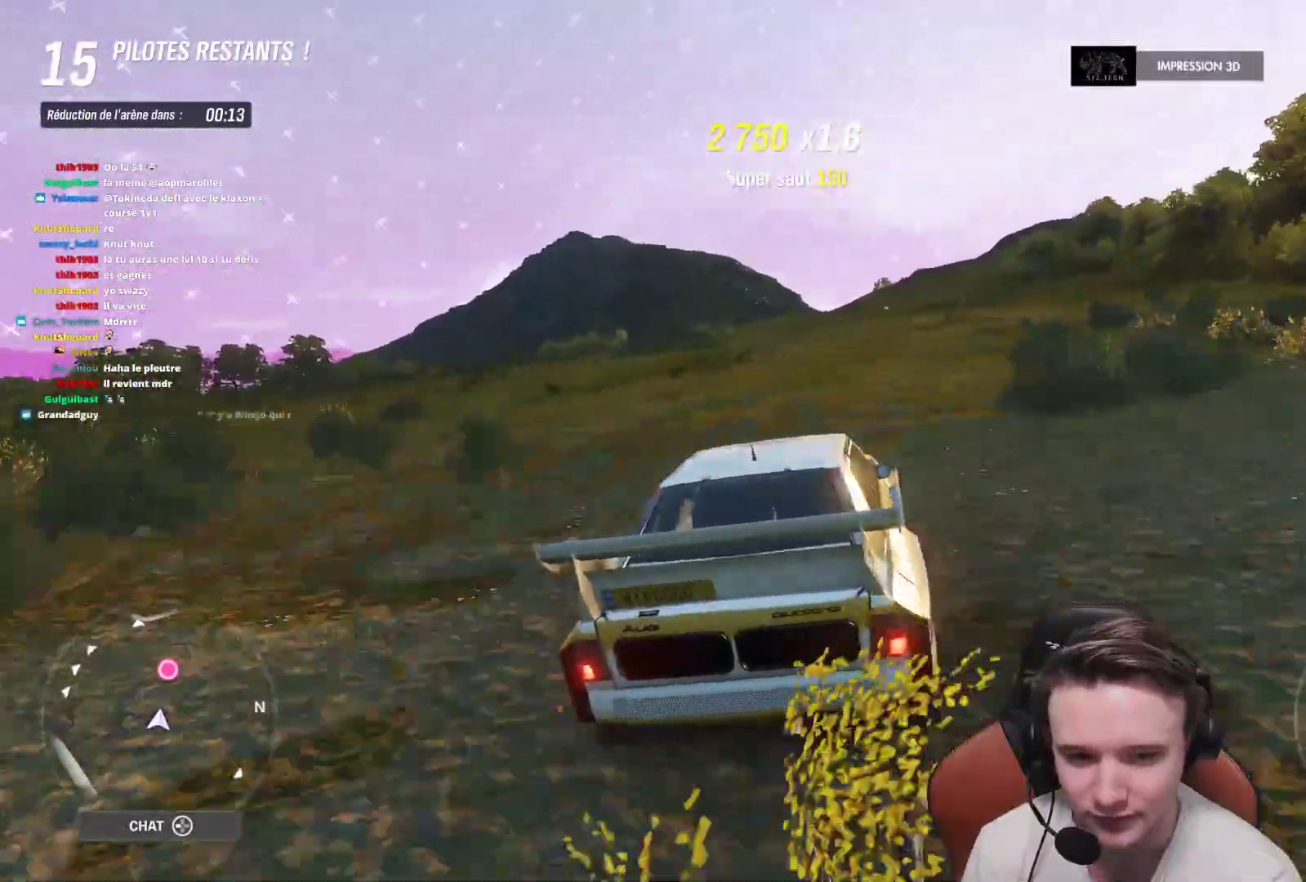
{"buttons": ["R2"], "left_stick": "right", "right_stick": "center", "events": [[17, "left_stick", "right"], [133, "left_stick", "center"], [333, "left_stick", "right"]]}
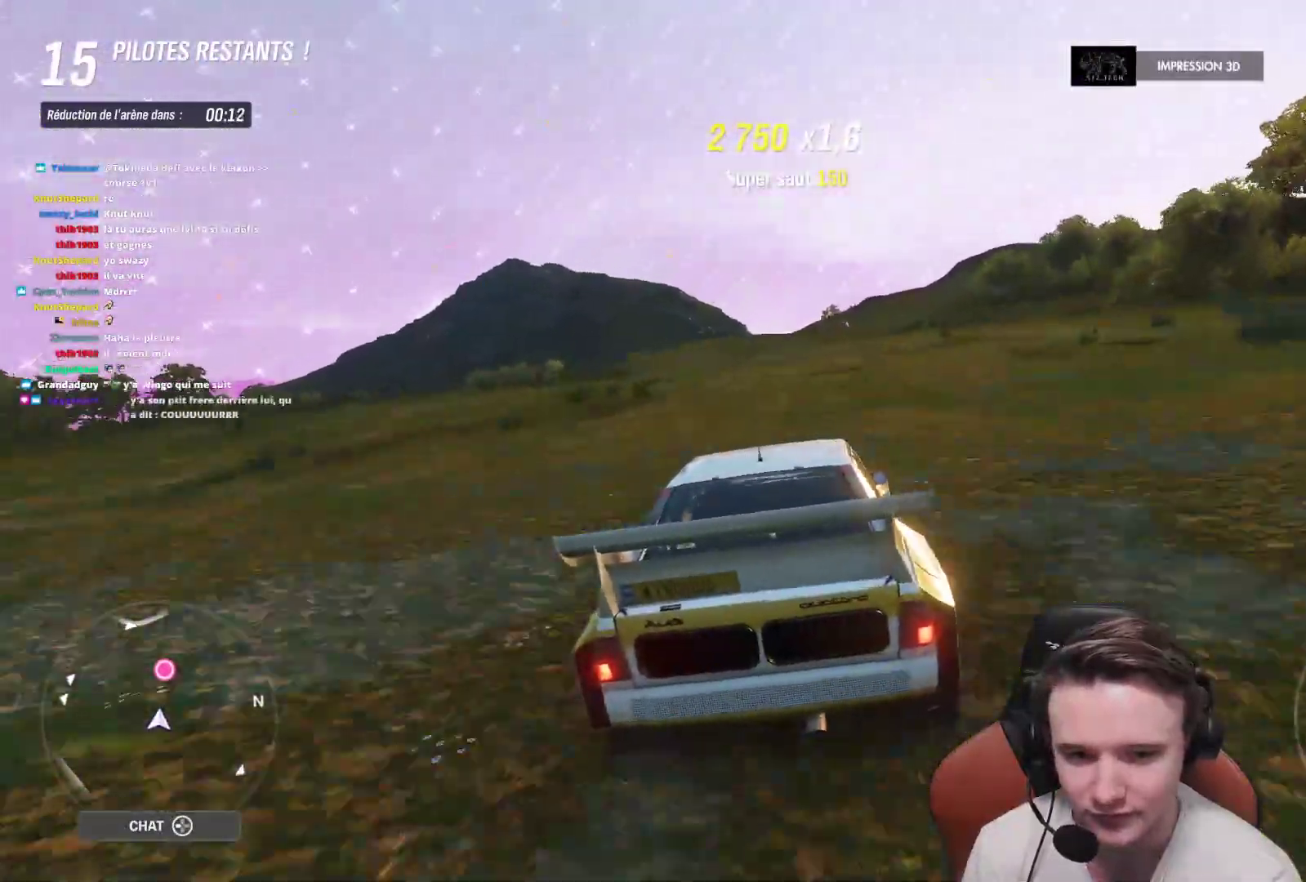
{"buttons": ["R2"], "left_stick": "right", "right_stick": "center", "events": [[33, "left_stick", "center"], [117, "left_stick", "right"], [300, "left_stick", "center"], [383, "left_stick", "right"]]}
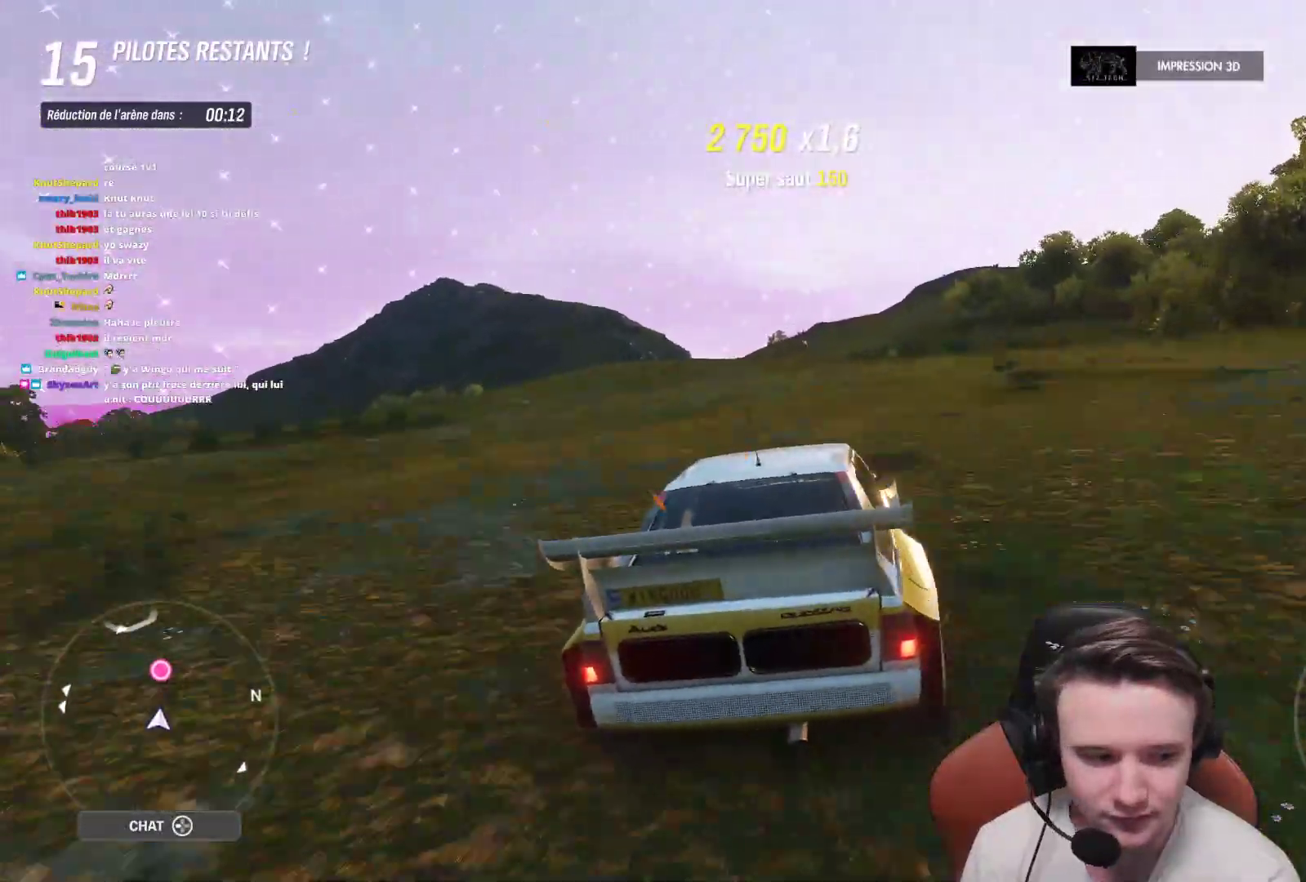
{"buttons": ["R2"], "left_stick": "center", "right_stick": "center", "events": [[17, "left_stick", "center"]]}
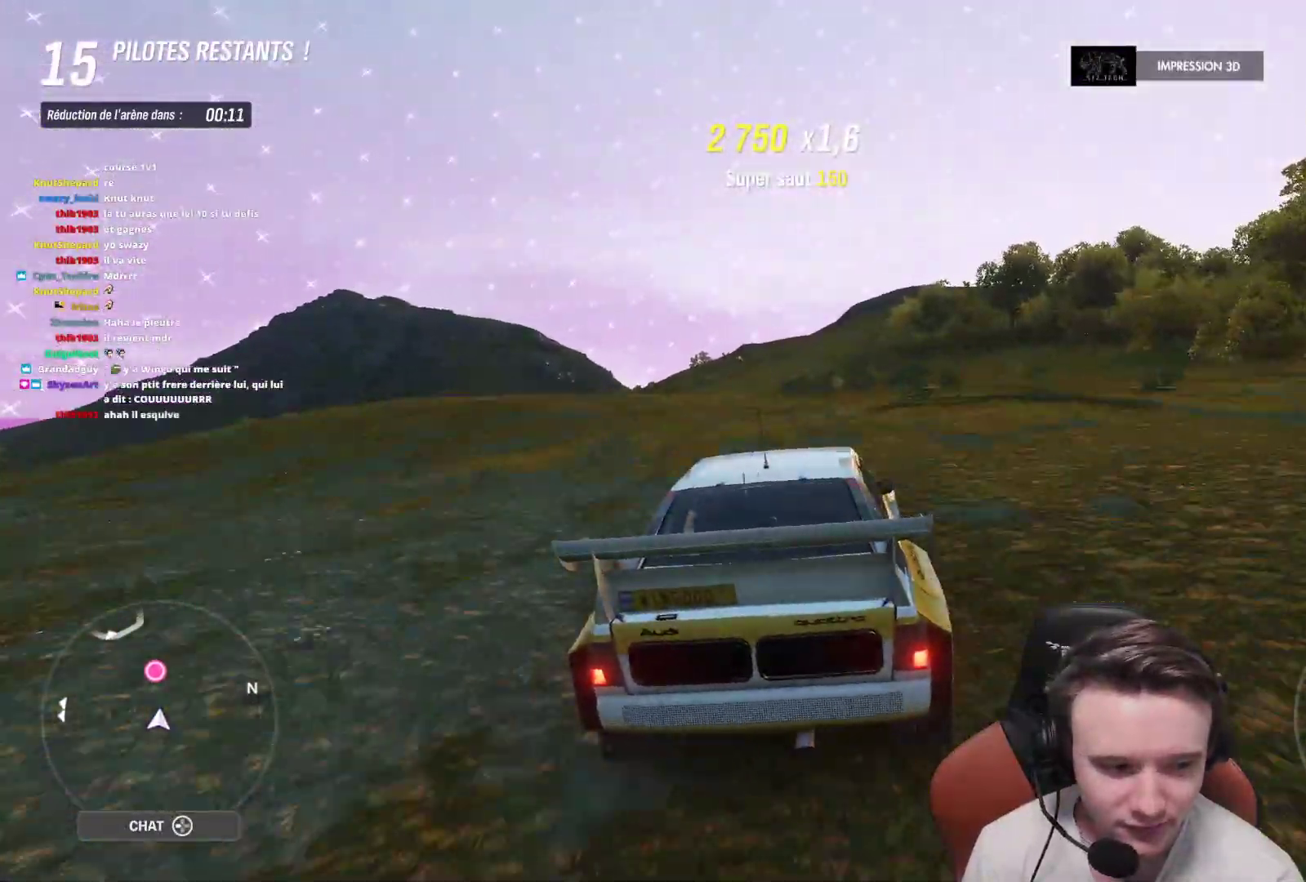
{"buttons": ["B", "R2"], "left_stick": "center", "right_stick": "center", "events": [[467, "B", "down"]]}
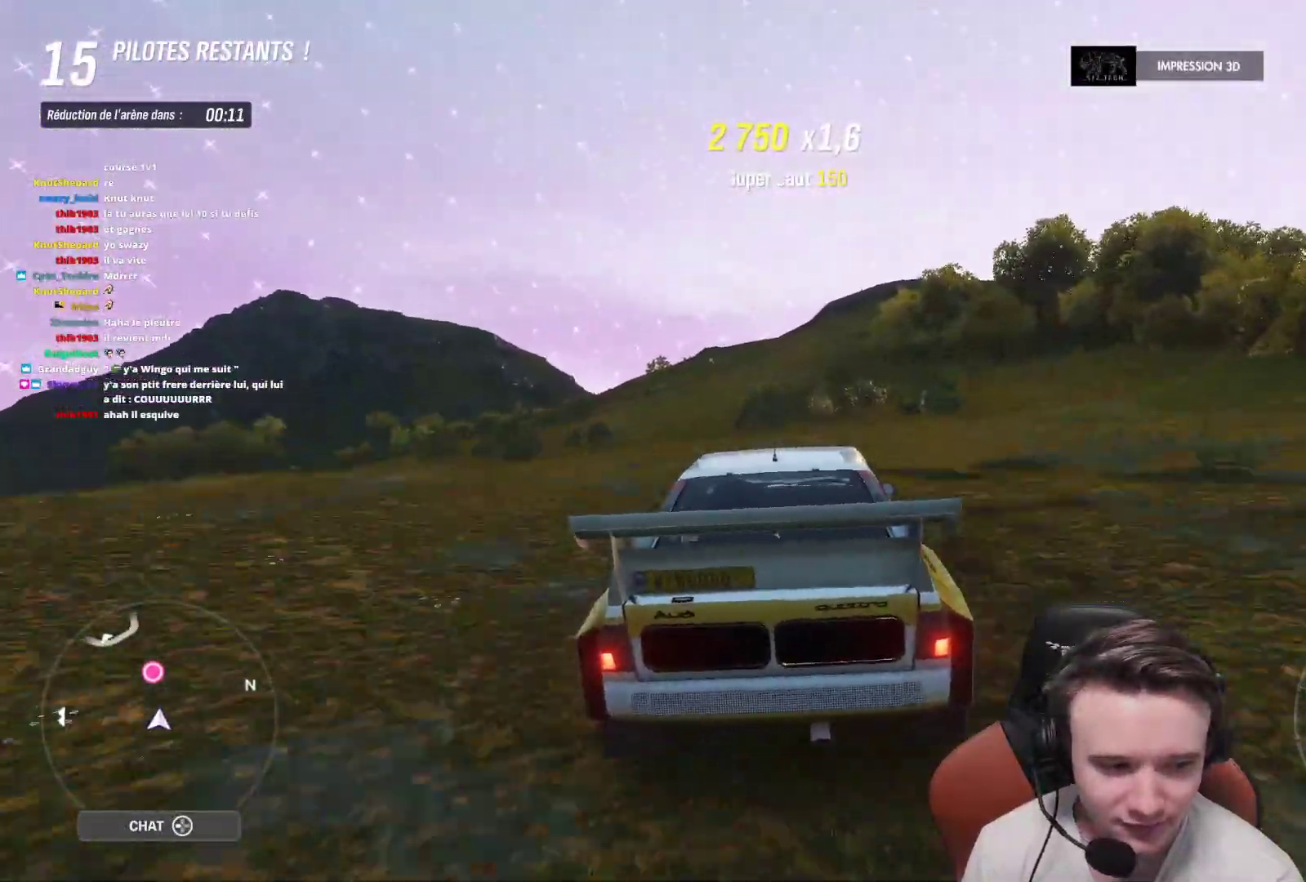
{"buttons": ["R2"], "left_stick": "center", "right_stick": "center", "events": [[67, "B", "up"]]}
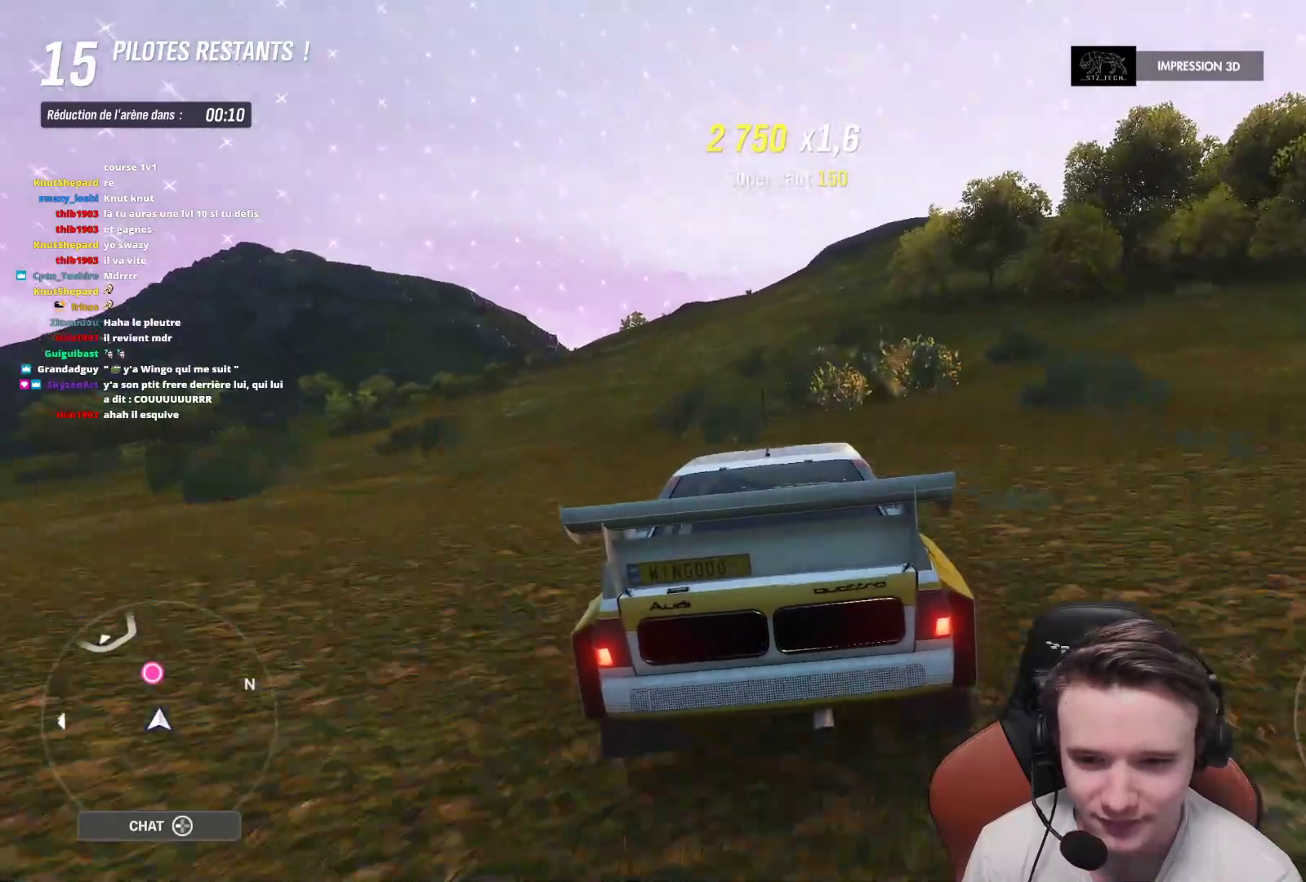
{"buttons": ["R2"], "left_stick": "center", "right_stick": "center", "events": [[50, "left_stick", "left"], [100, "left_stick", "up-left"], [233, "left_stick", "center"]]}
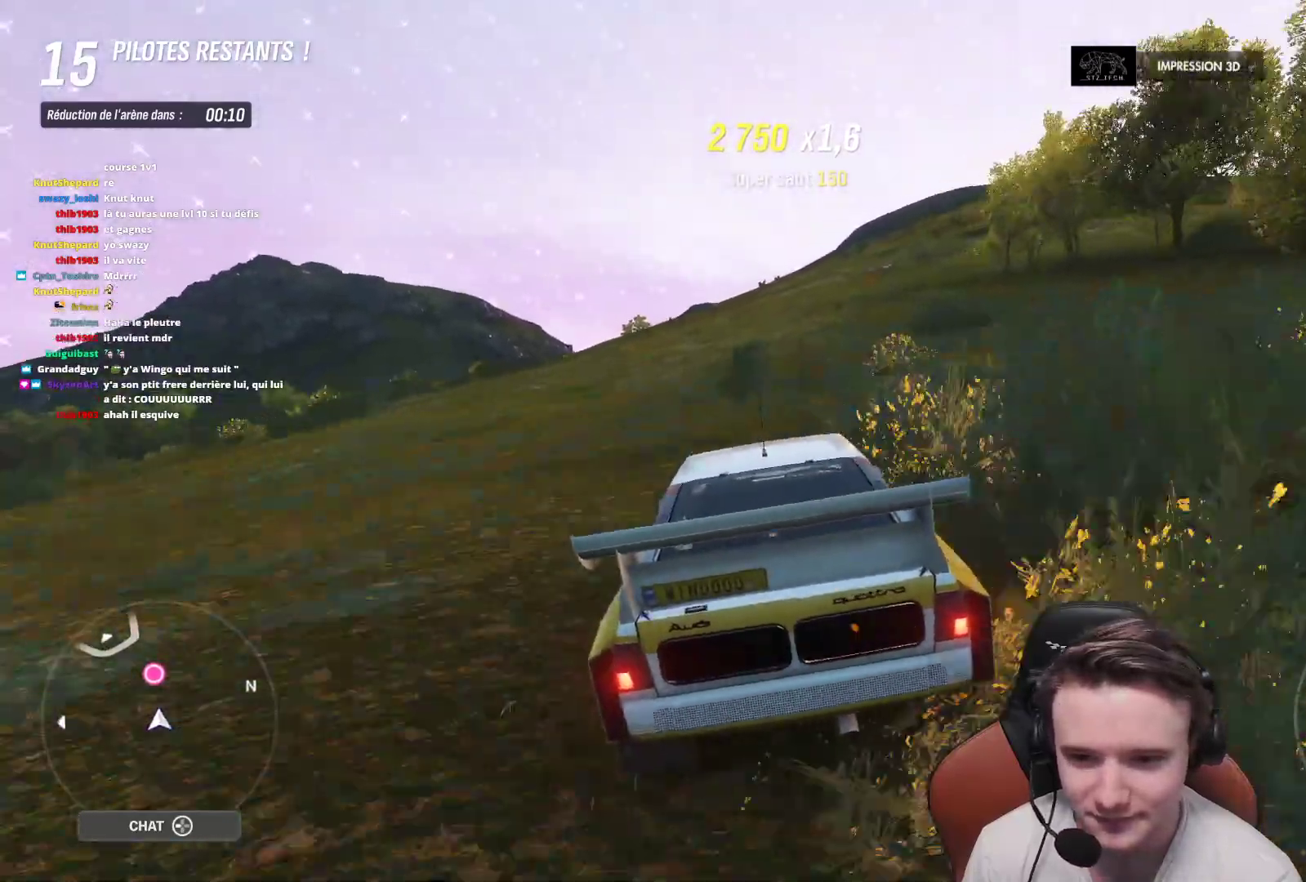
{"buttons": ["R2"], "left_stick": "right", "right_stick": "center", "events": [[117, "left_stick", "right"], [250, "left_stick", "center"], [400, "left_stick", "right"]]}
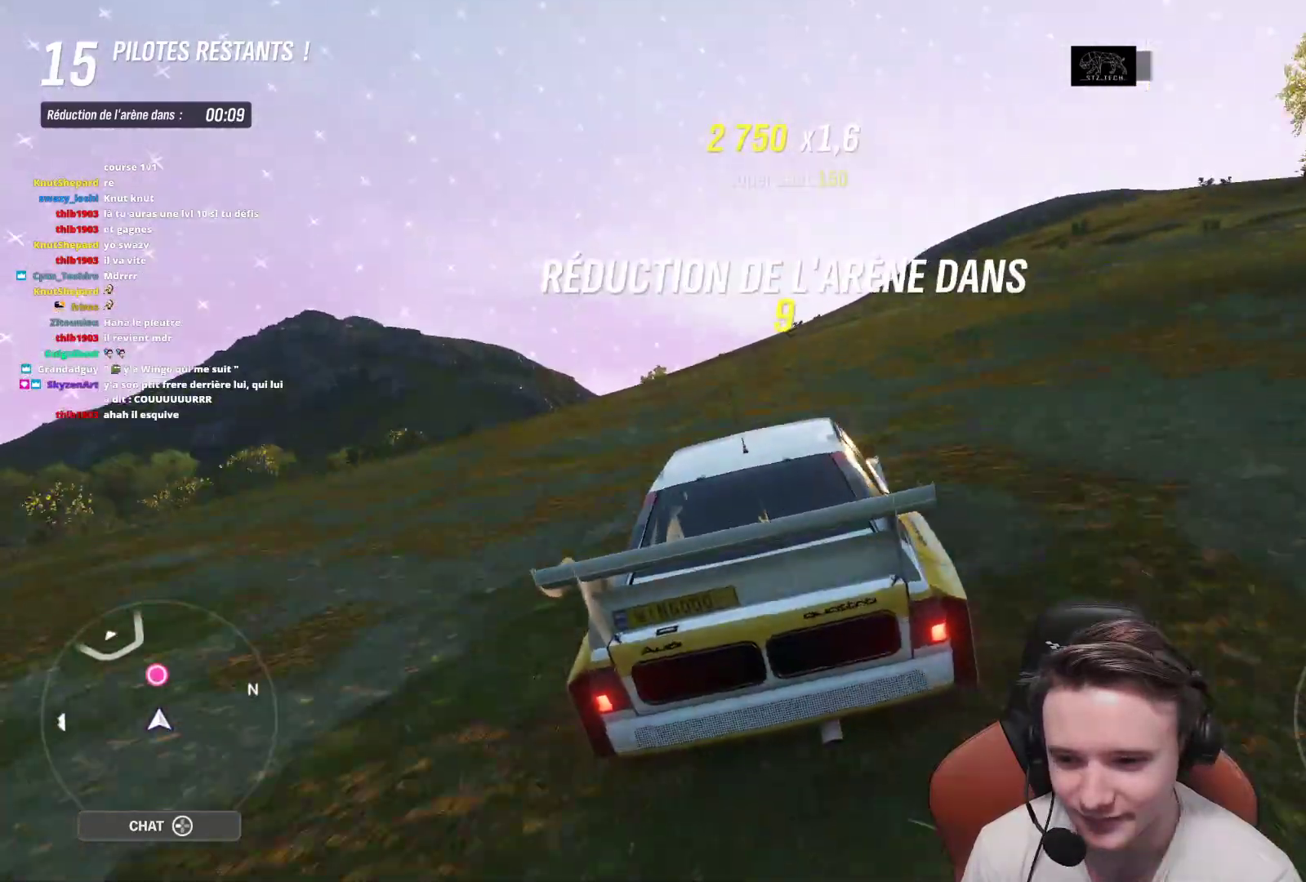
{"buttons": ["R2"], "left_stick": "right", "right_stick": "center", "events": [[83, "left_stick", "center"], [417, "left_stick", "right"]]}
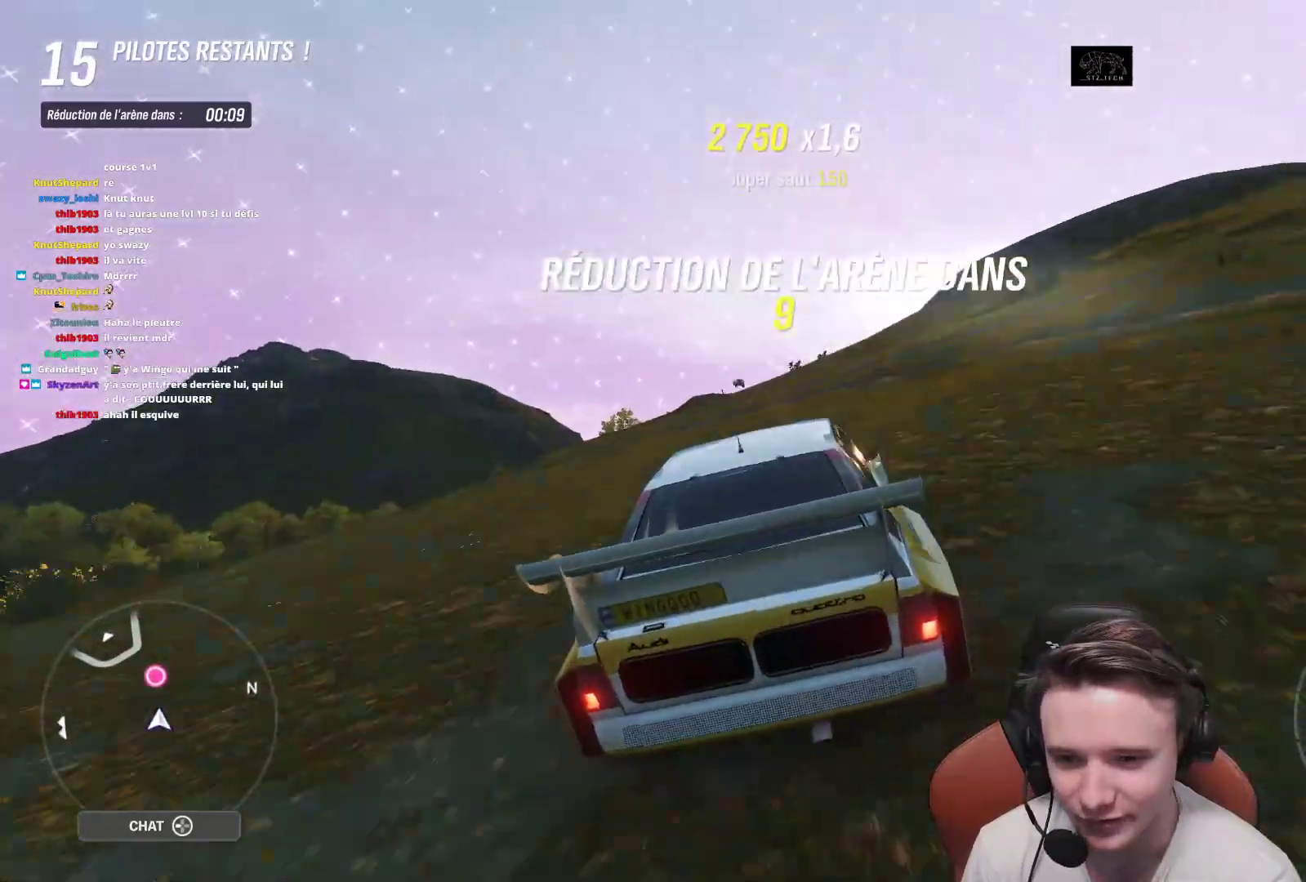
{"buttons": ["R2"], "left_stick": "center", "right_stick": "center", "events": [[100, "left_stick", "center"]]}
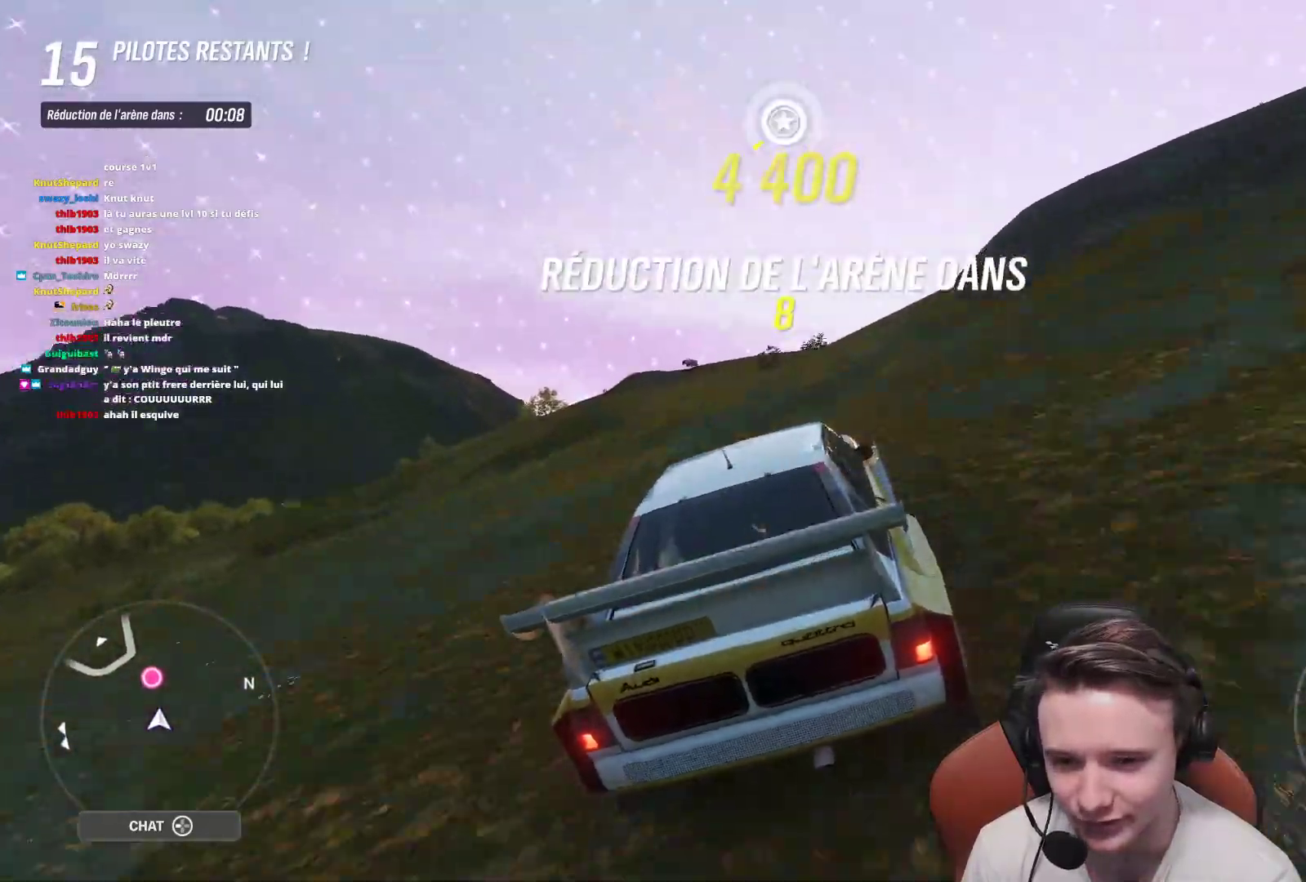
{"buttons": ["R2"], "left_stick": "center", "right_stick": "center", "events": [[117, "left_stick", "up-left"], [267, "left_stick", "center"]]}
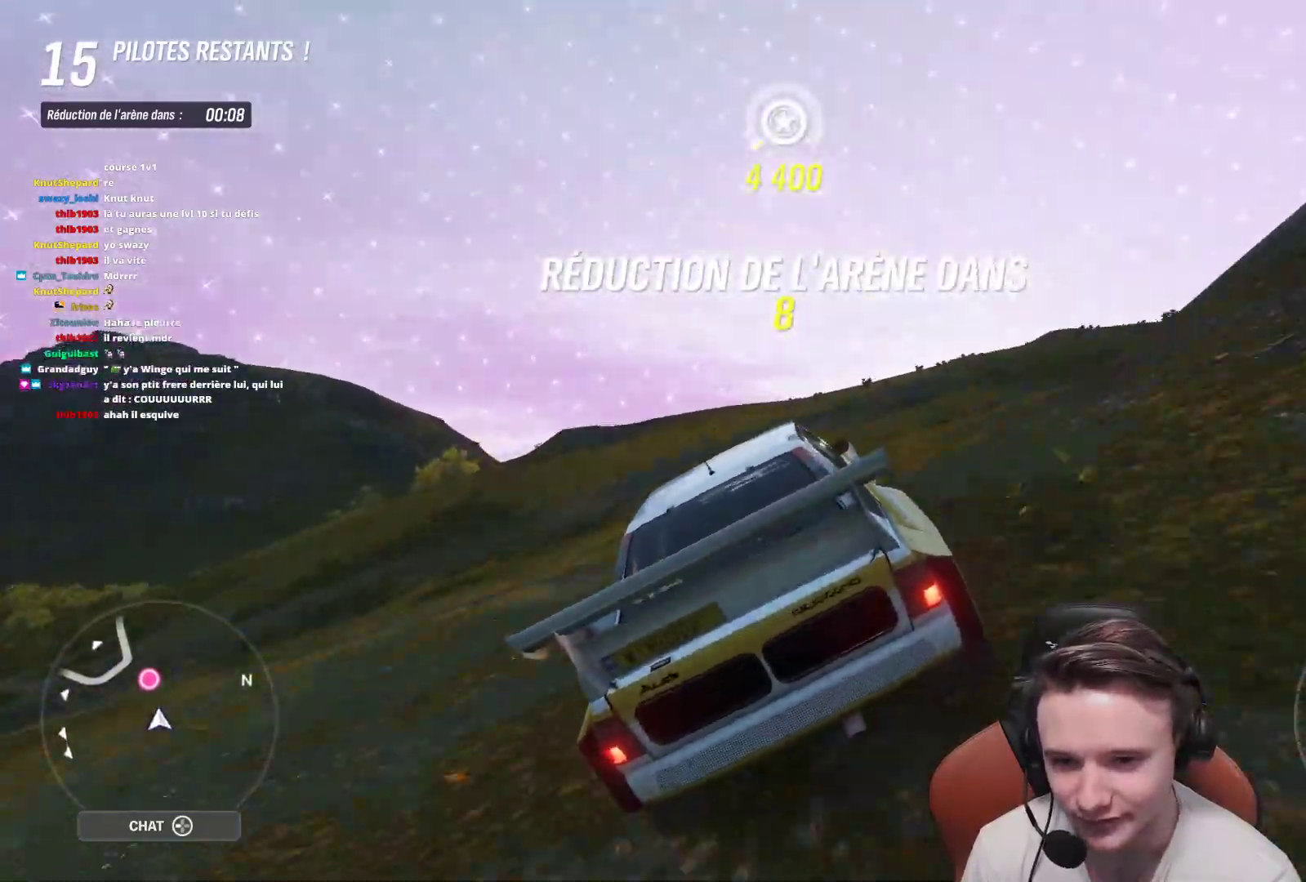
{"buttons": ["R2"], "left_stick": "center", "right_stick": "center", "events": [[33, "left_stick", "right"], [417, "left_stick", "center"]]}
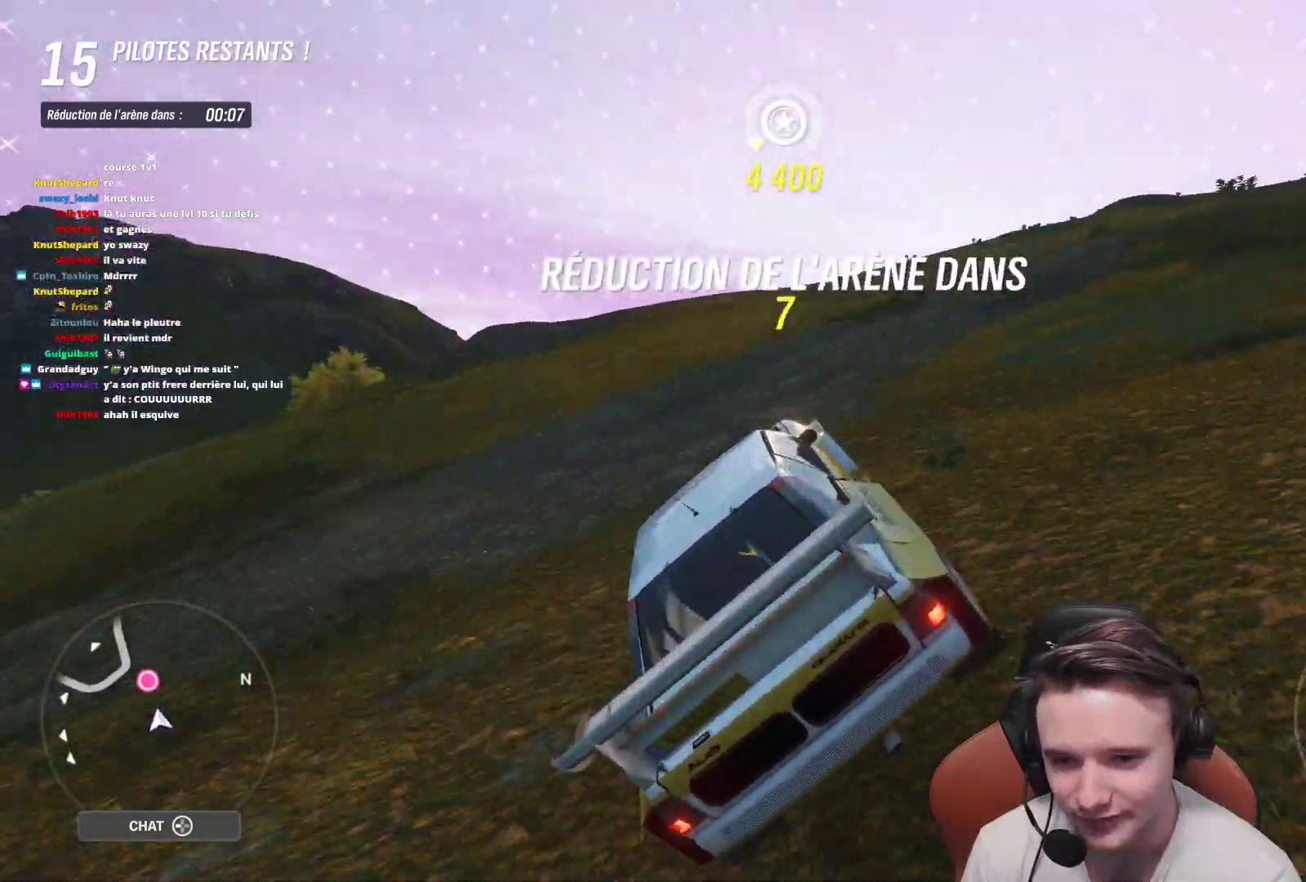
{"buttons": ["R2"], "left_stick": "center", "right_stick": "center", "events": []}
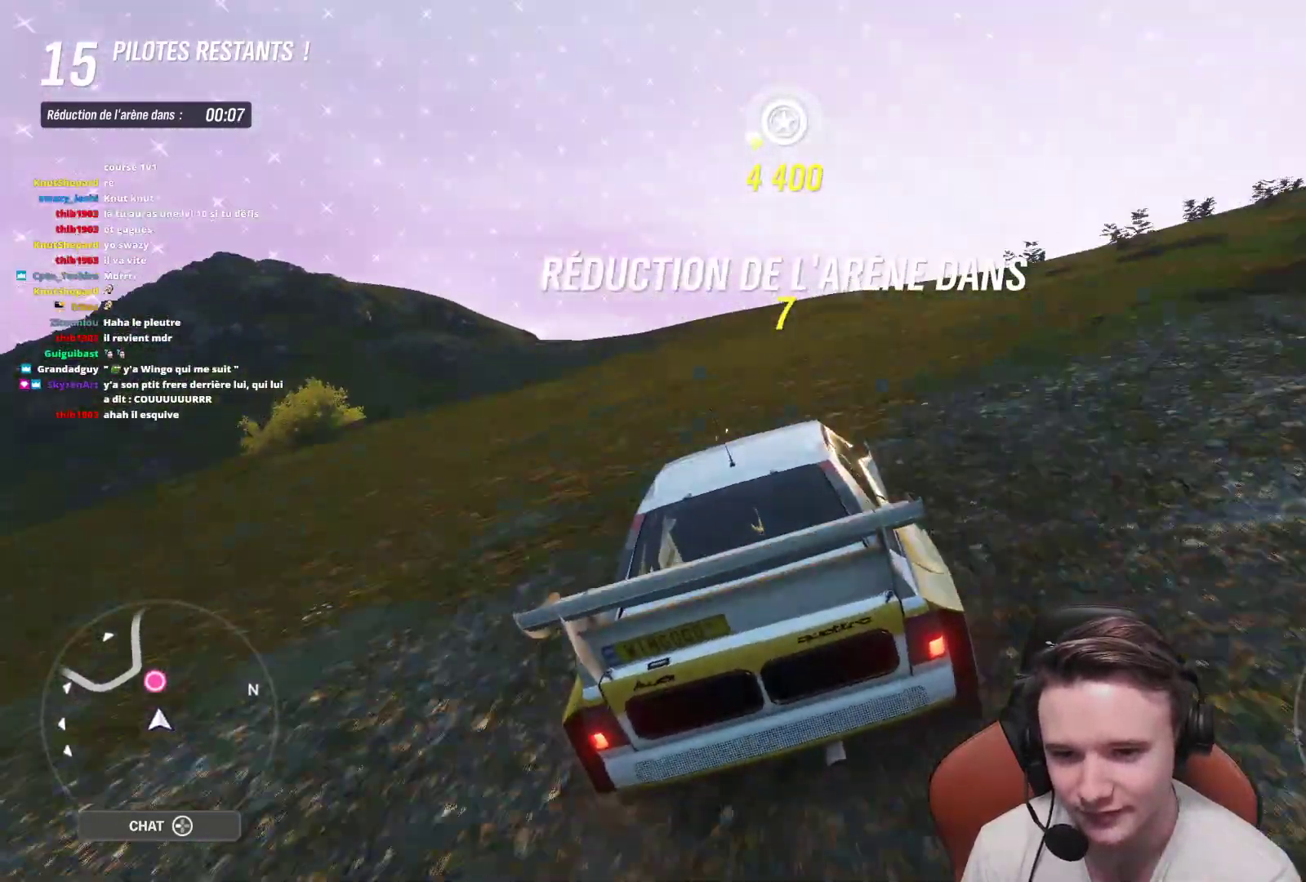
{"buttons": ["R2"], "left_stick": "up-left", "right_stick": "center", "events": [[350, "left_stick", "up-left"]]}
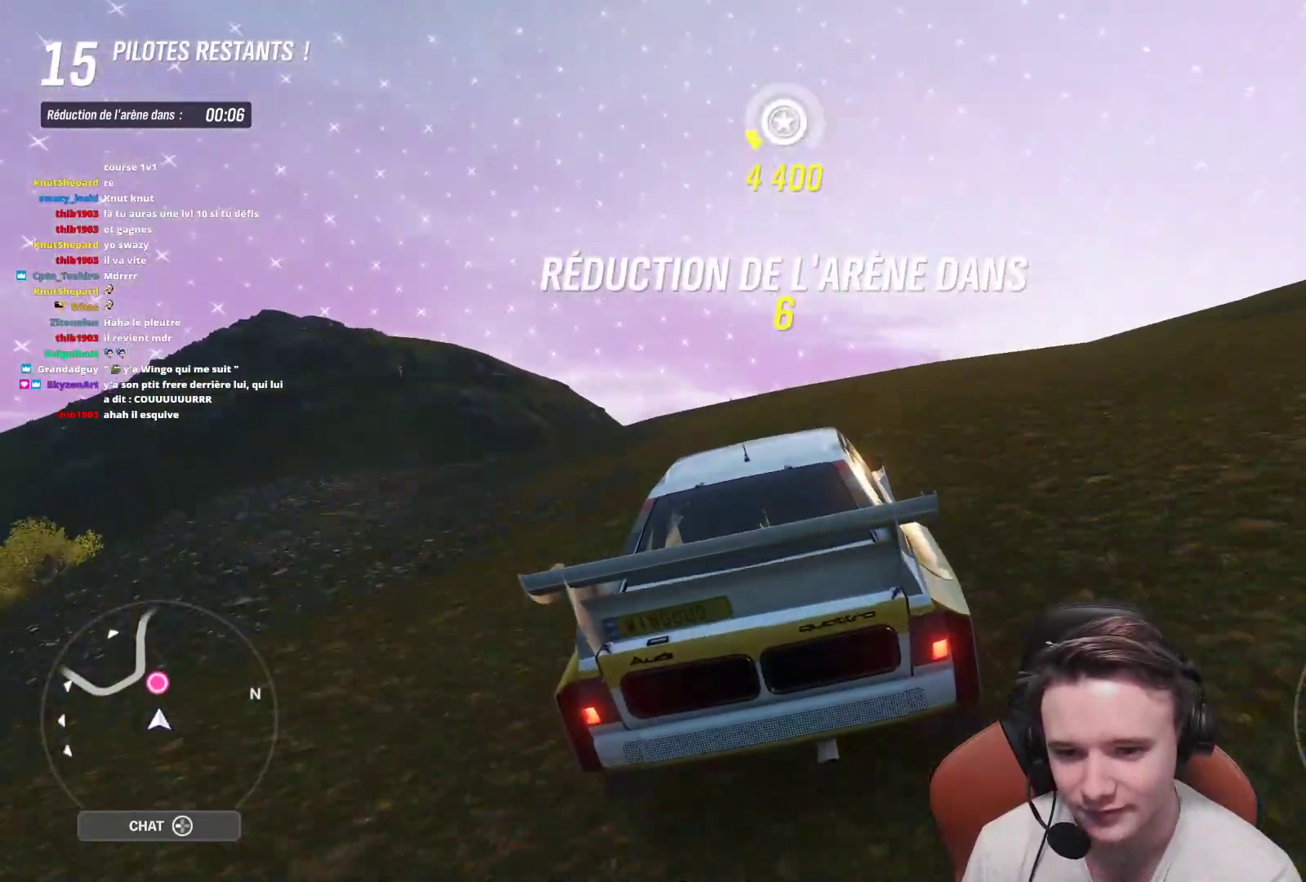
{"buttons": ["R2"], "left_stick": "right", "right_stick": "center", "events": [[83, "left_stick", "center"], [383, "left_stick", "right"]]}
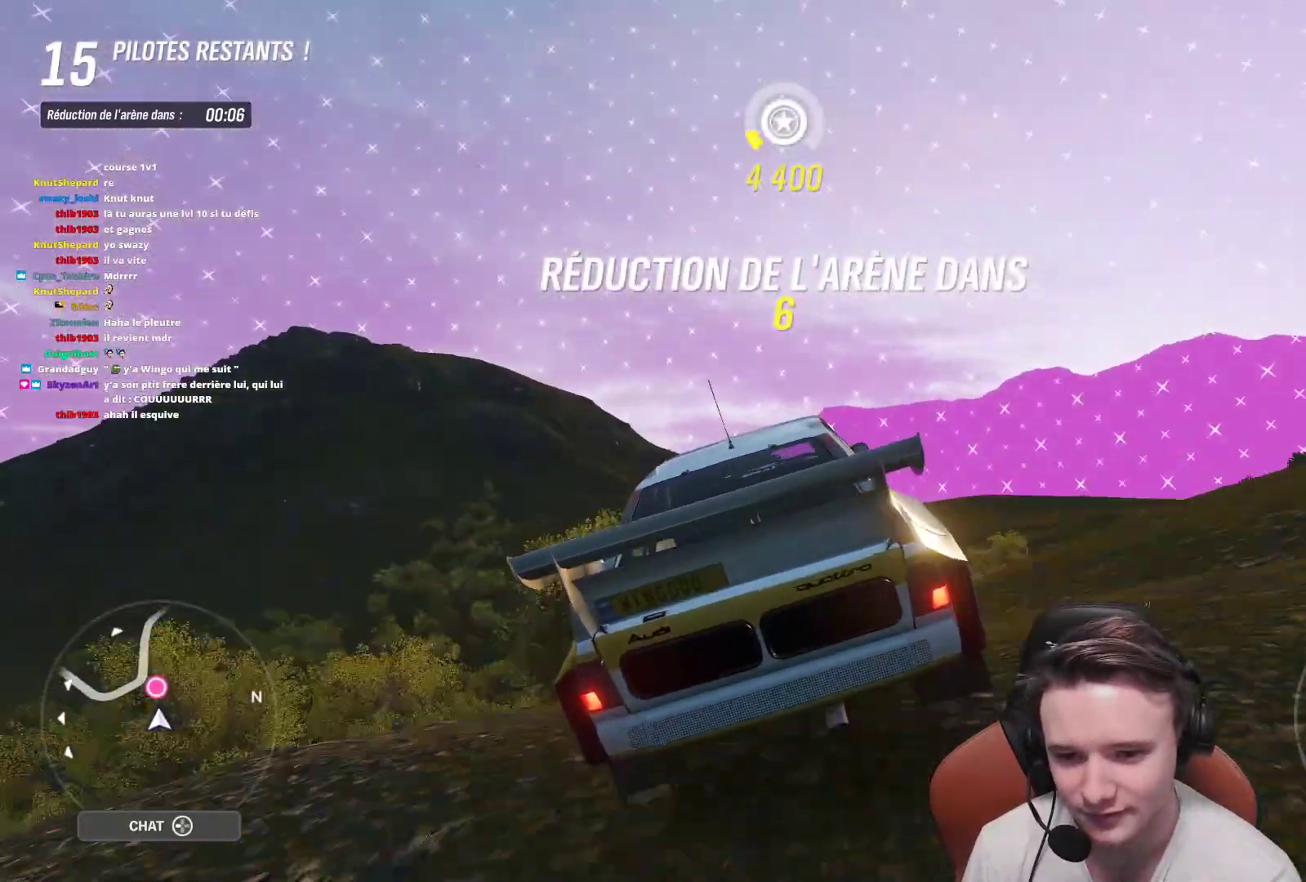
{"buttons": ["R2"], "left_stick": "right", "right_stick": "center", "events": []}
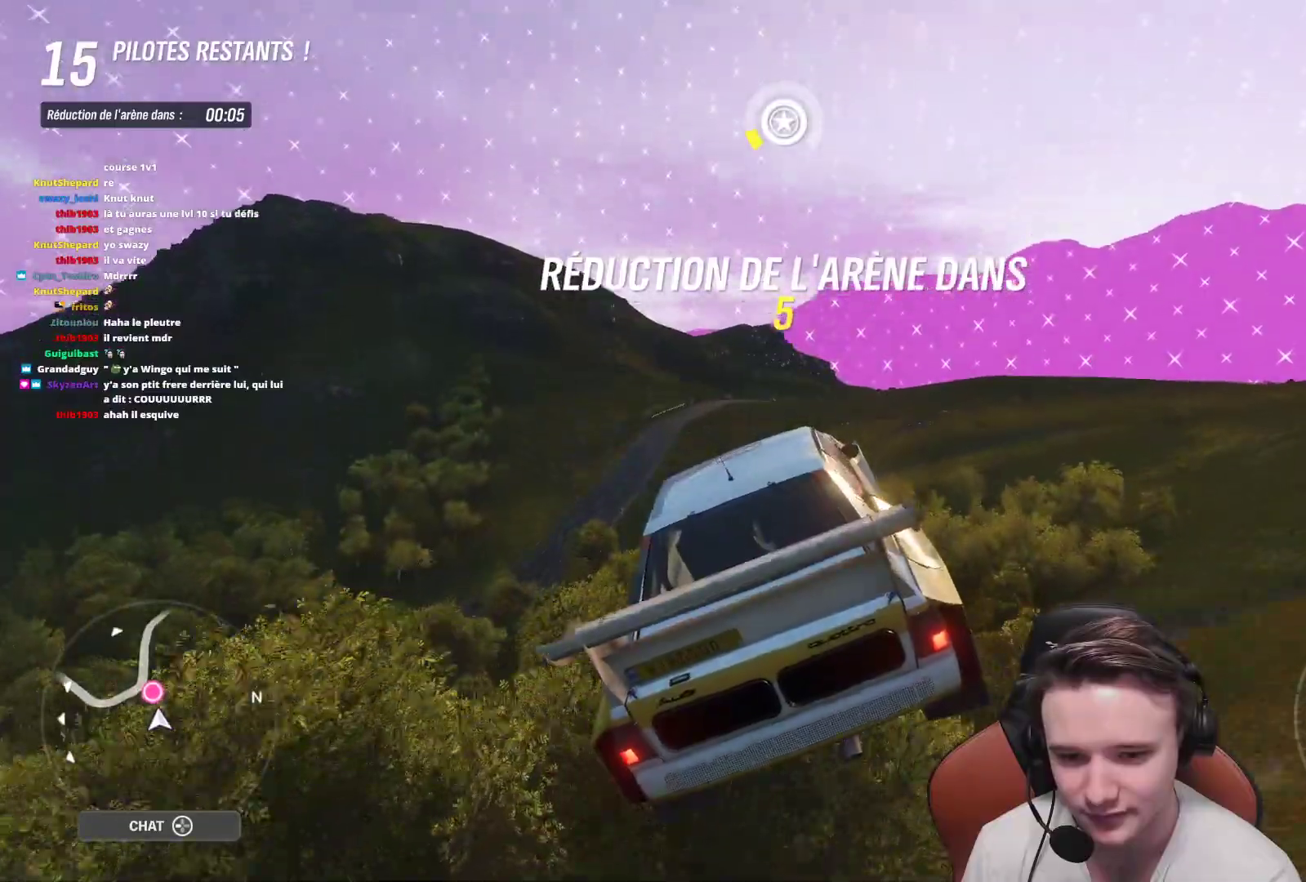
{"buttons": ["R2"], "left_stick": "center", "right_stick": "center", "events": [[450, "left_stick", "center"]]}
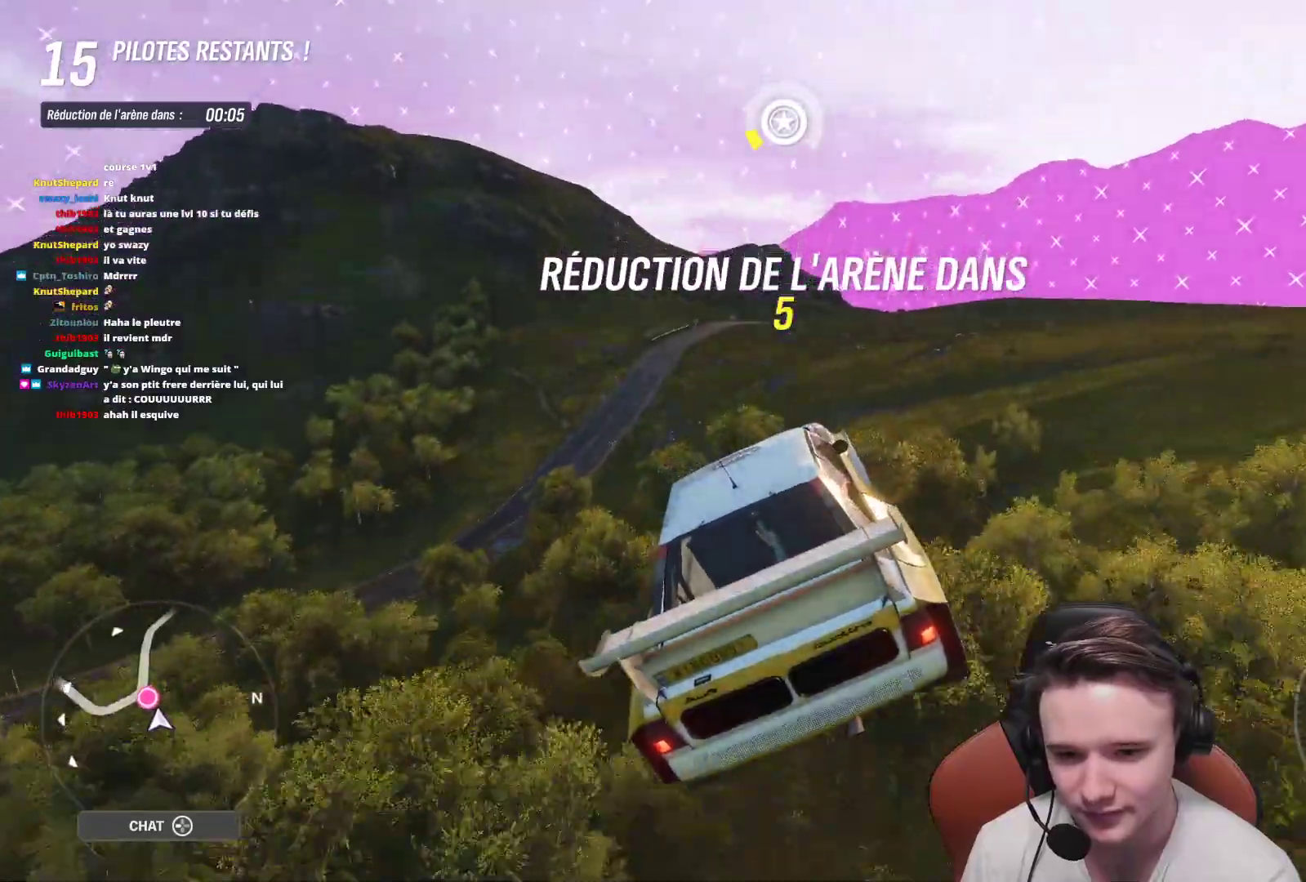
{"buttons": ["R2"], "left_stick": "up-left", "right_stick": "center", "events": [[250, "left_stick", "up-left"]]}
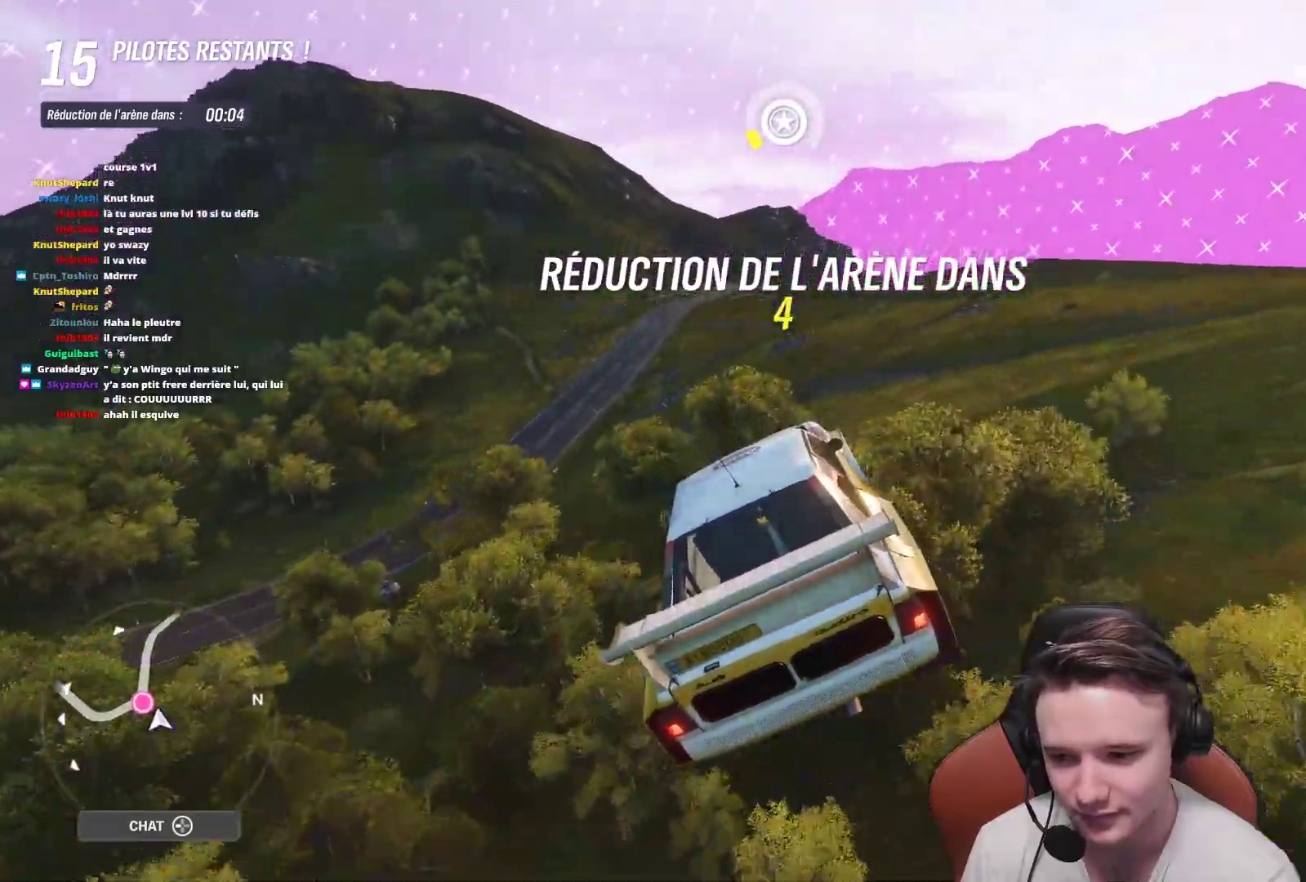
{"buttons": [], "left_stick": "up-left", "right_stick": "center", "events": [[500, "R2", "up"]]}